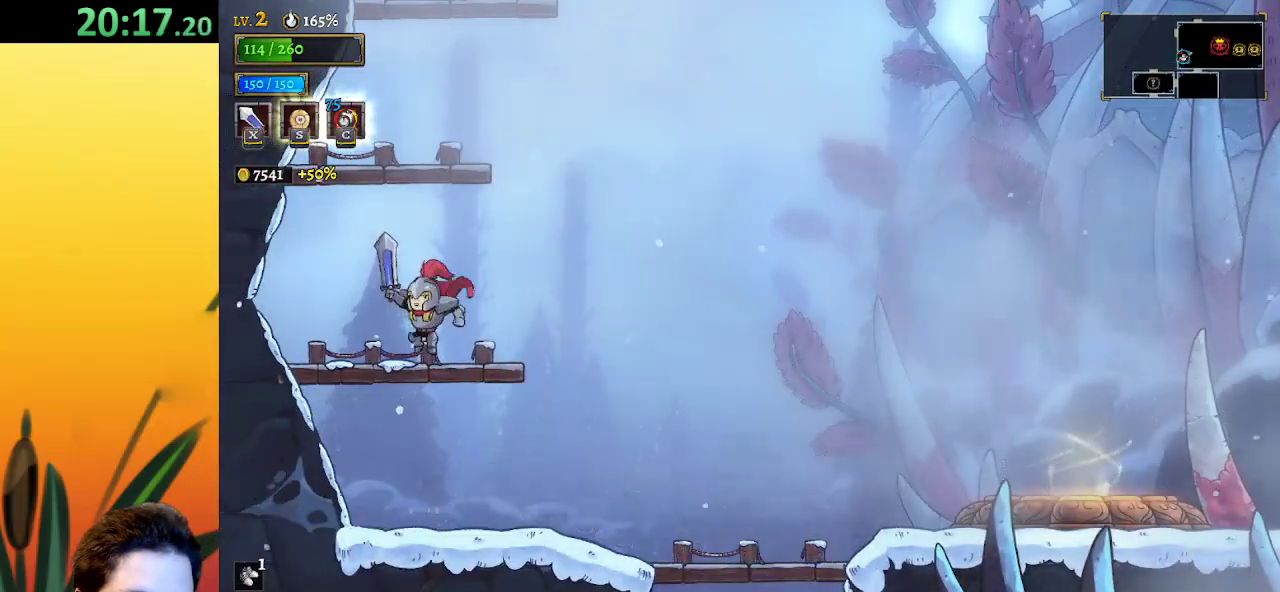
Gameplay with keyboard; each line is a JSON object with the keys held at the frame after it. "events" lists presses ("down") and releases ("up") of "a", "c", "d", "down", "left", "right", "s", "up", "x" and "z" between this image and that frame as [ms after this image, input, new state], when the widget could be followed in between. No other keys are recorded. Mouse input is not recorded.
{"keys": [], "events": [[233, "z", "down"], [467, "z", "up"]]}
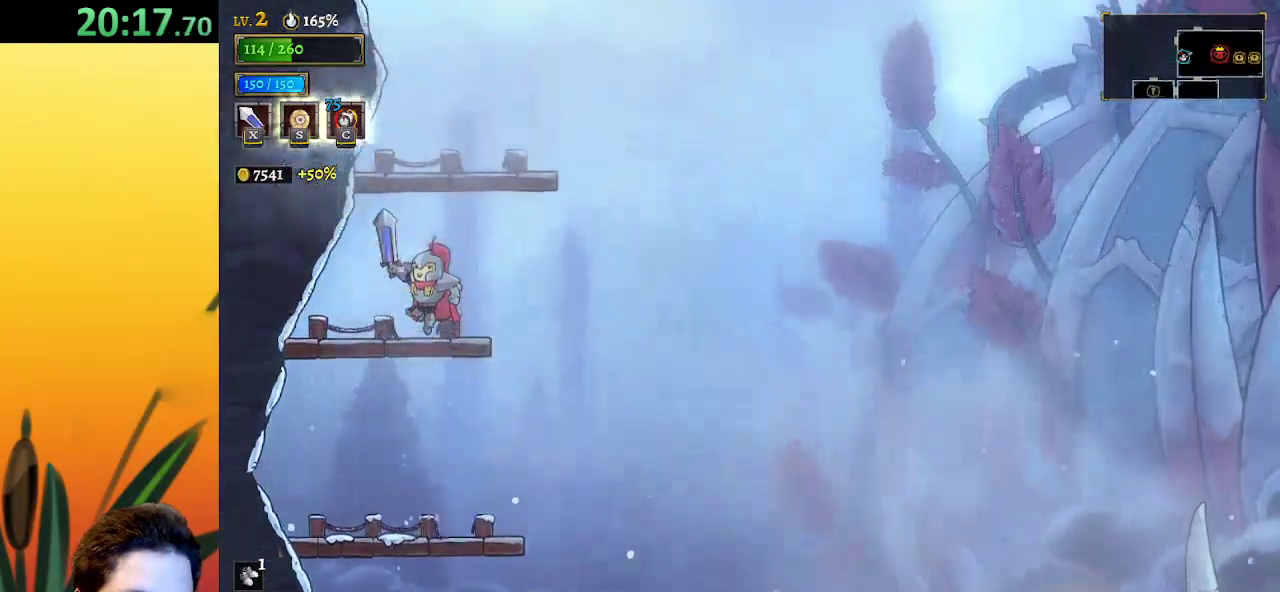
{"keys": ["right", "z"], "events": [[300, "z", "down"], [483, "right", "down"]]}
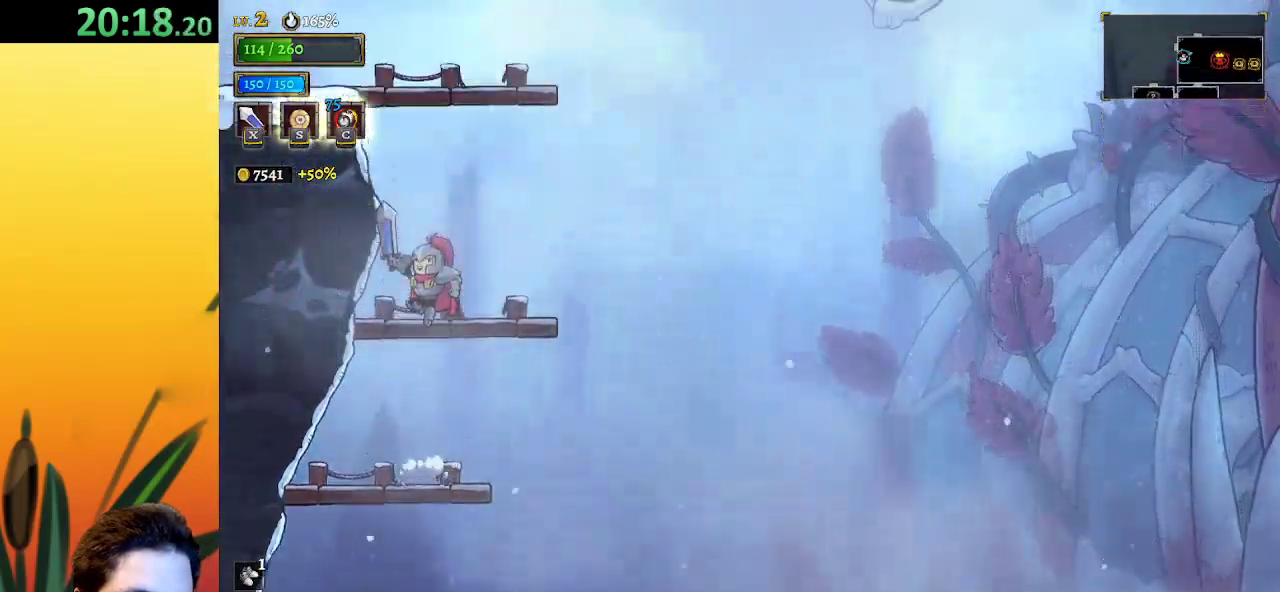
{"keys": ["z"], "events": [[33, "z", "up"], [117, "right", "up"], [367, "z", "down"]]}
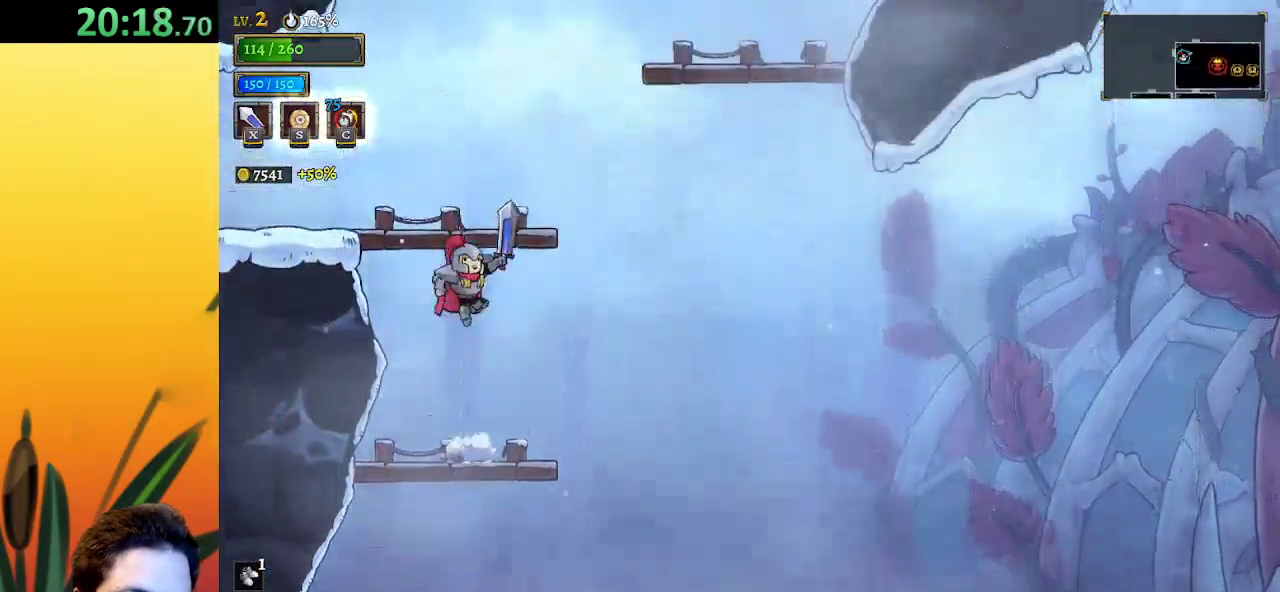
{"keys": ["a", "left"], "events": [[233, "z", "up"], [333, "left", "down"], [433, "a", "down"]]}
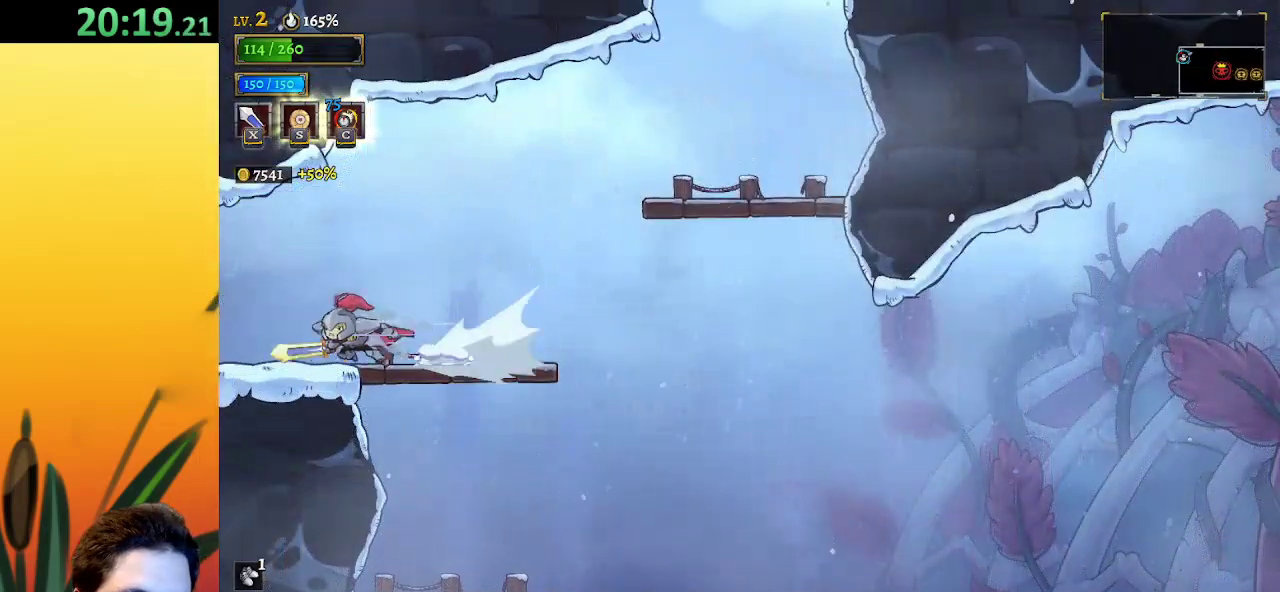
{"keys": ["right"], "events": [[117, "a", "up"], [217, "left", "up"], [300, "right", "down"], [350, "d", "down"], [483, "d", "up"]]}
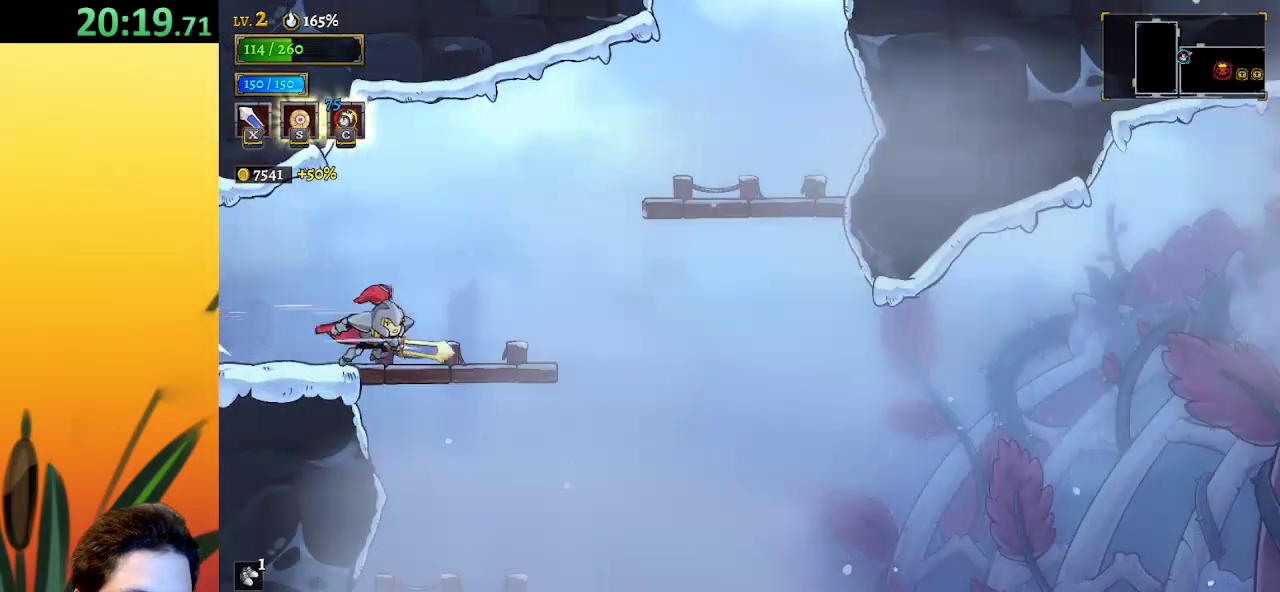
{"keys": ["right"], "events": [[267, "z", "down"], [500, "z", "up"]]}
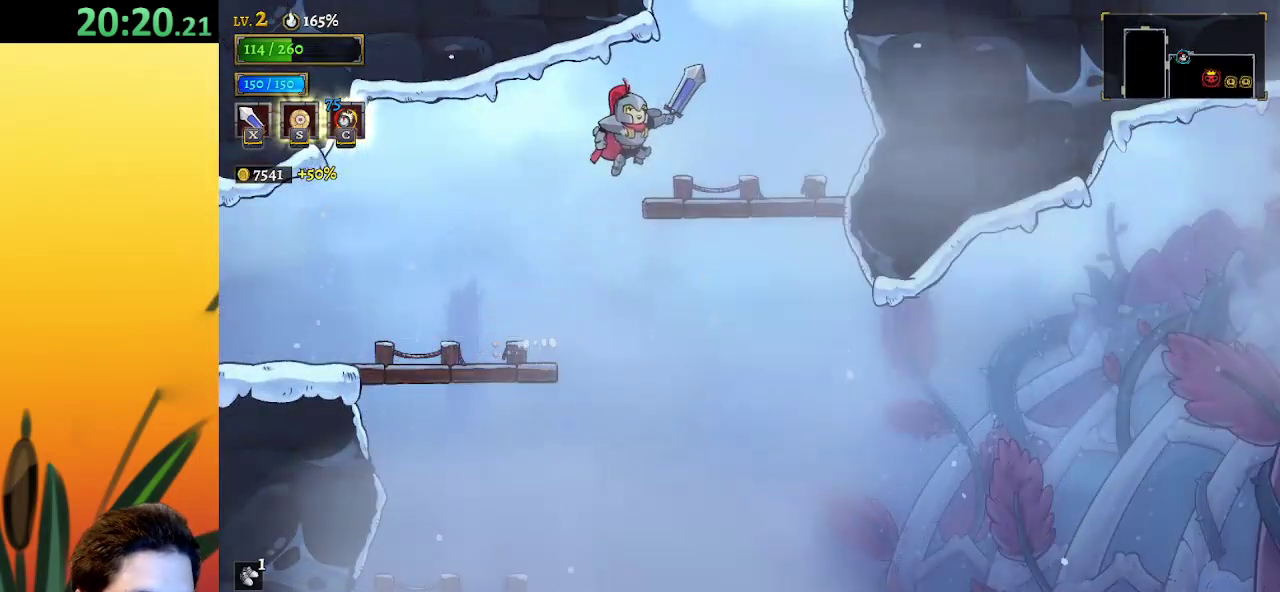
{"keys": ["z"], "events": [[333, "right", "up"], [383, "z", "down"]]}
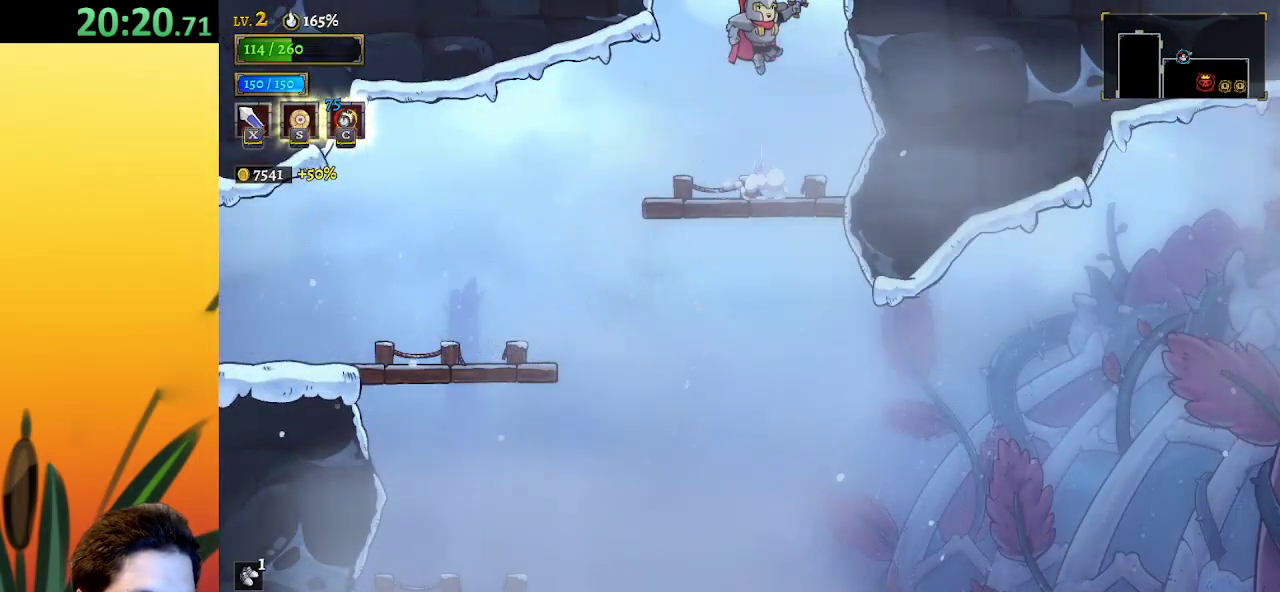
{"keys": [], "events": [[117, "z", "up"]]}
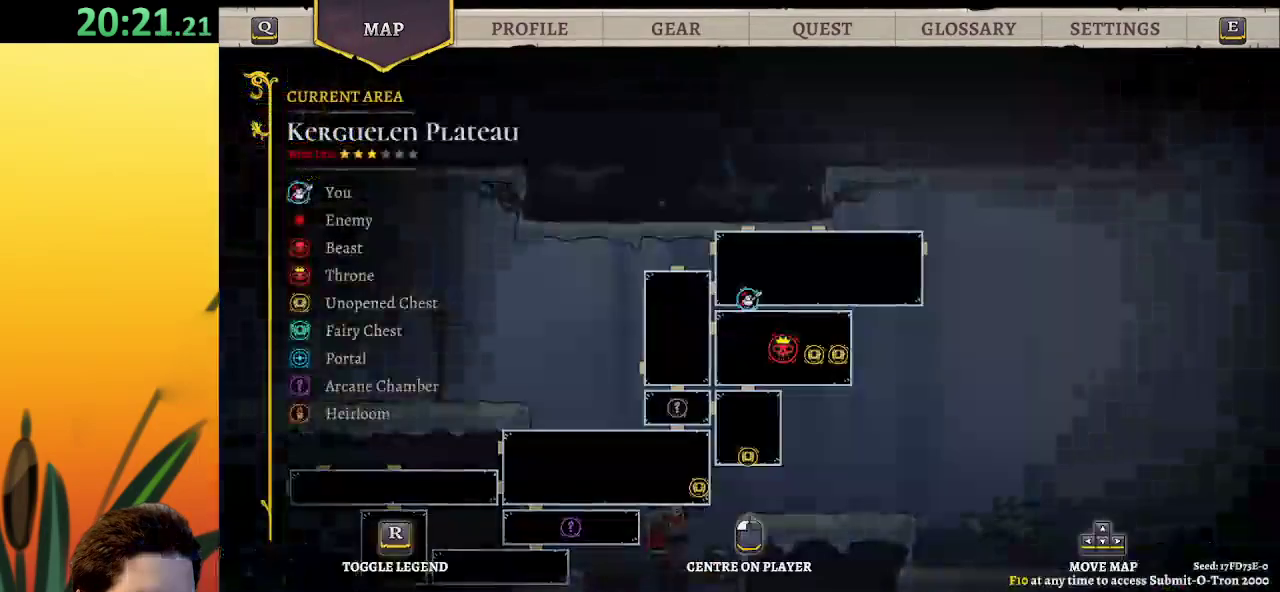
{"keys": [], "events": []}
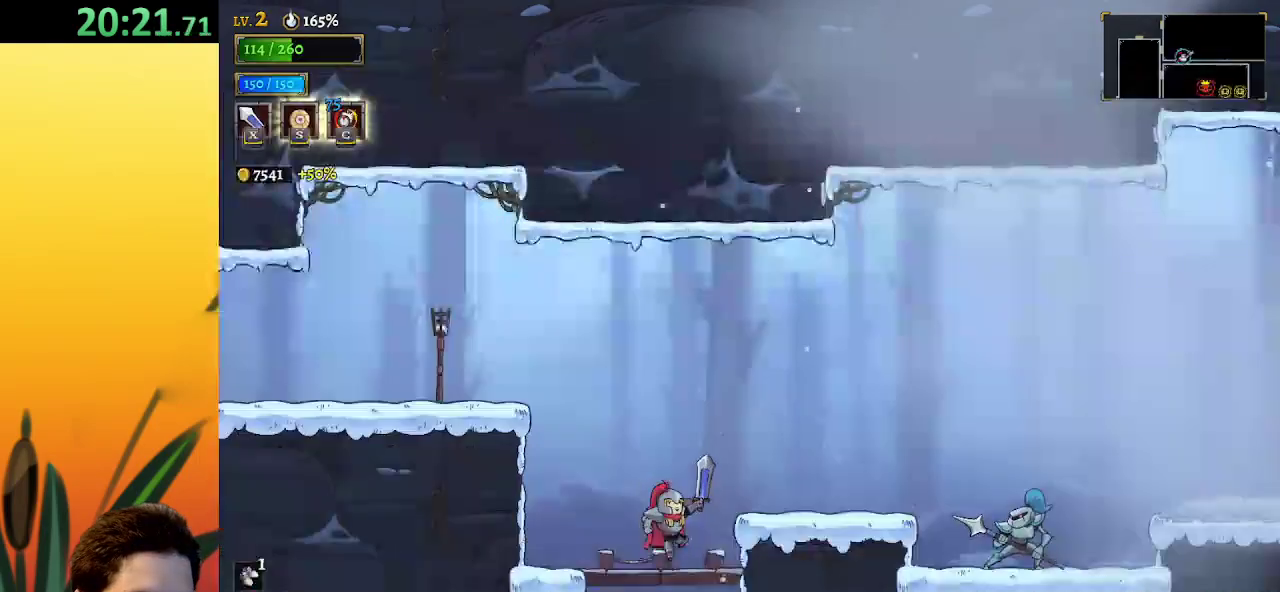
{"keys": ["right"], "events": [[283, "z", "down"], [333, "right", "down"], [433, "z", "up"]]}
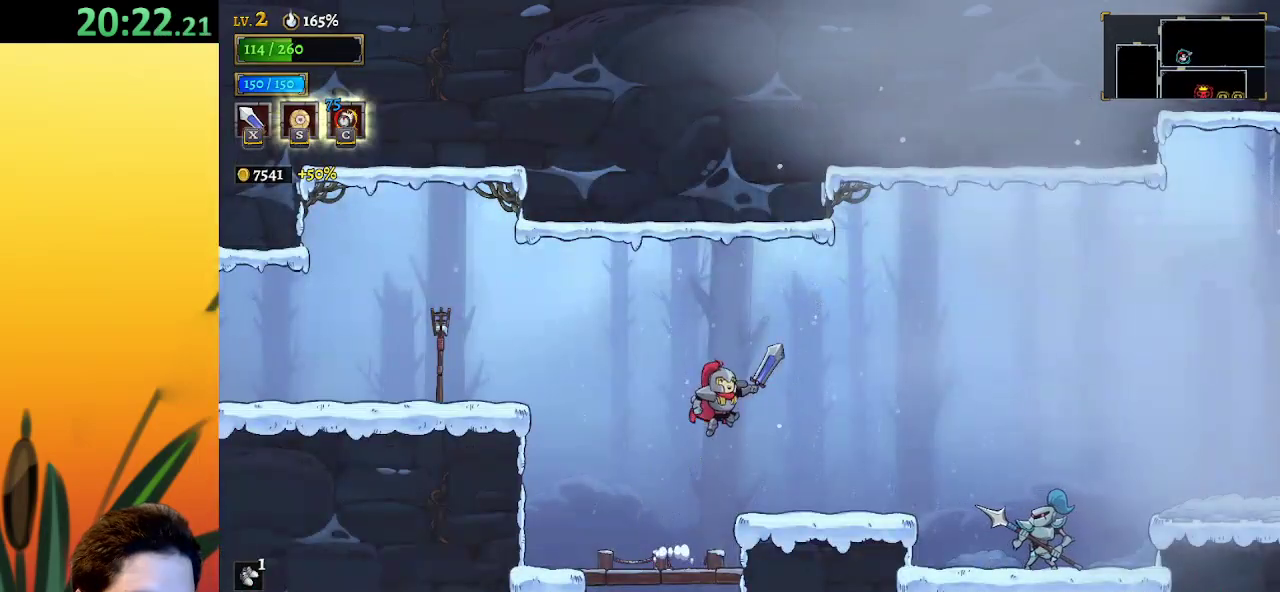
{"keys": ["right", "z"], "events": [[450, "z", "down"]]}
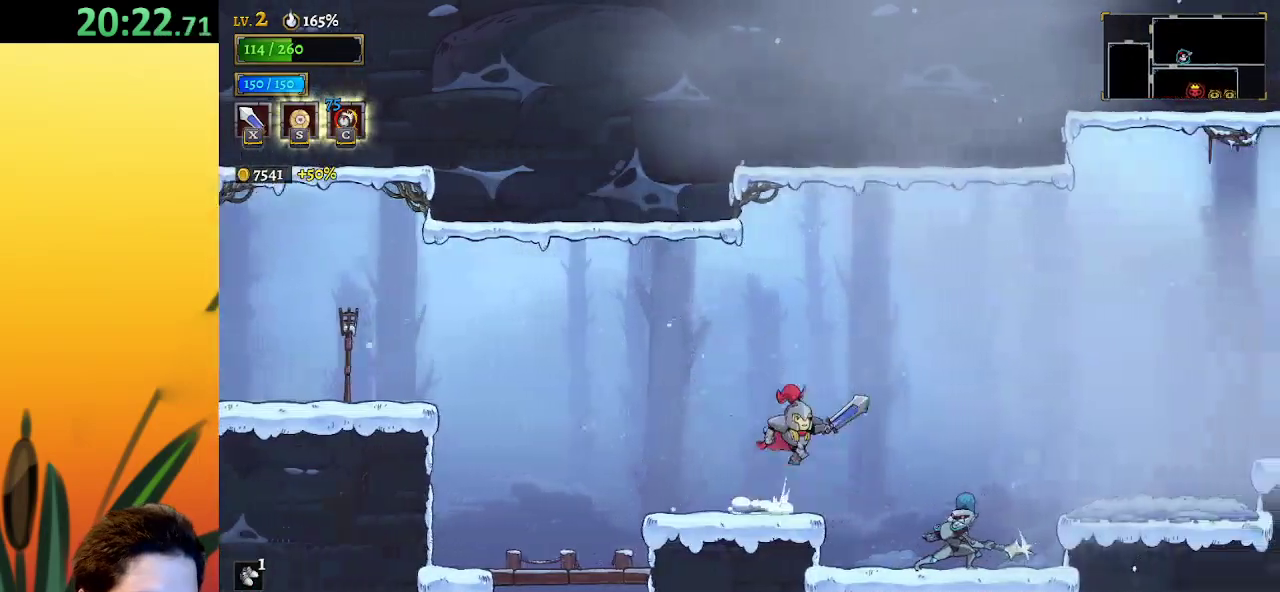
{"keys": ["right", "z"], "events": []}
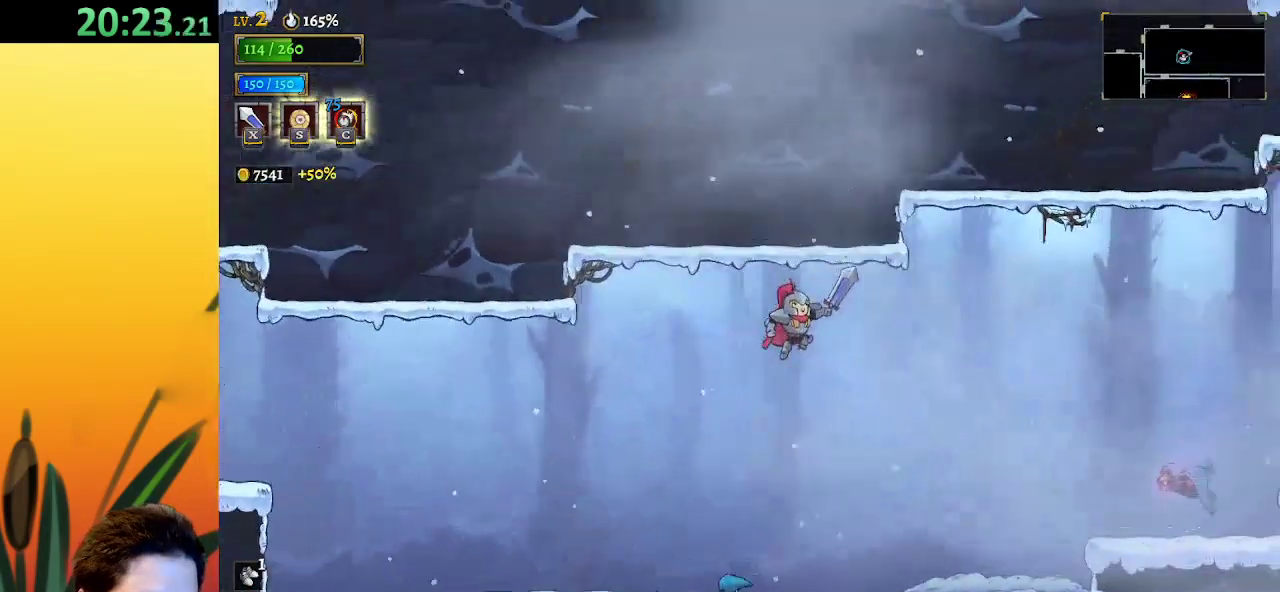
{"keys": ["right"], "events": [[50, "z", "up"], [200, "d", "down"], [383, "d", "up"]]}
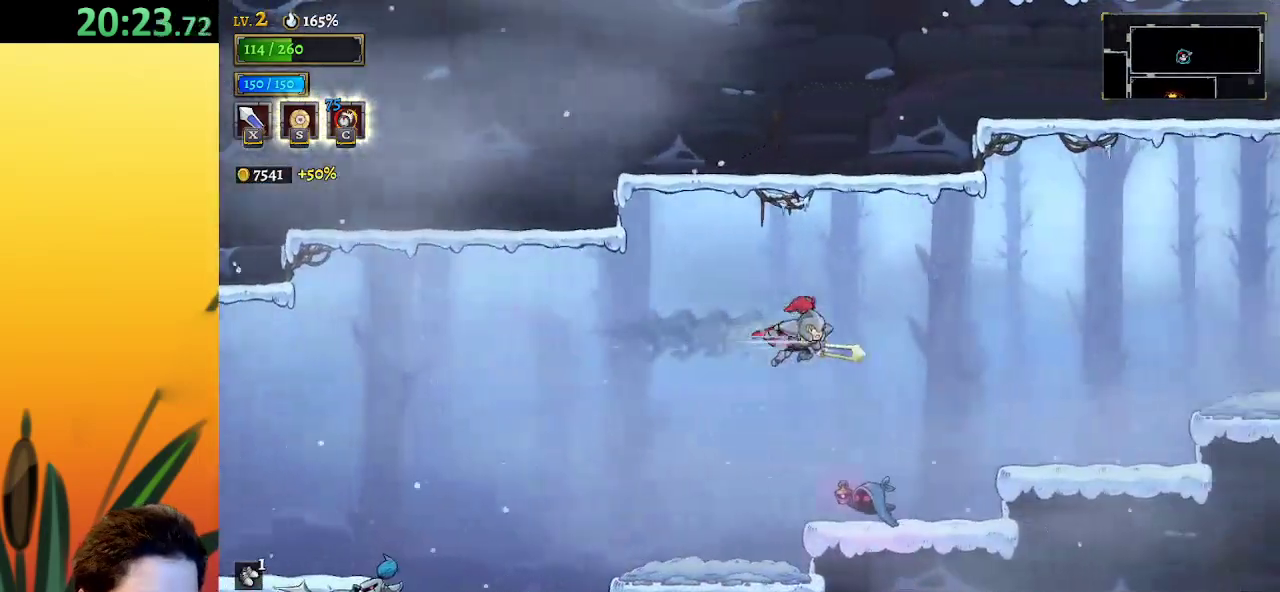
{"keys": ["down", "right"], "events": [[33, "right", "up"], [183, "right", "down"], [267, "down", "down"]]}
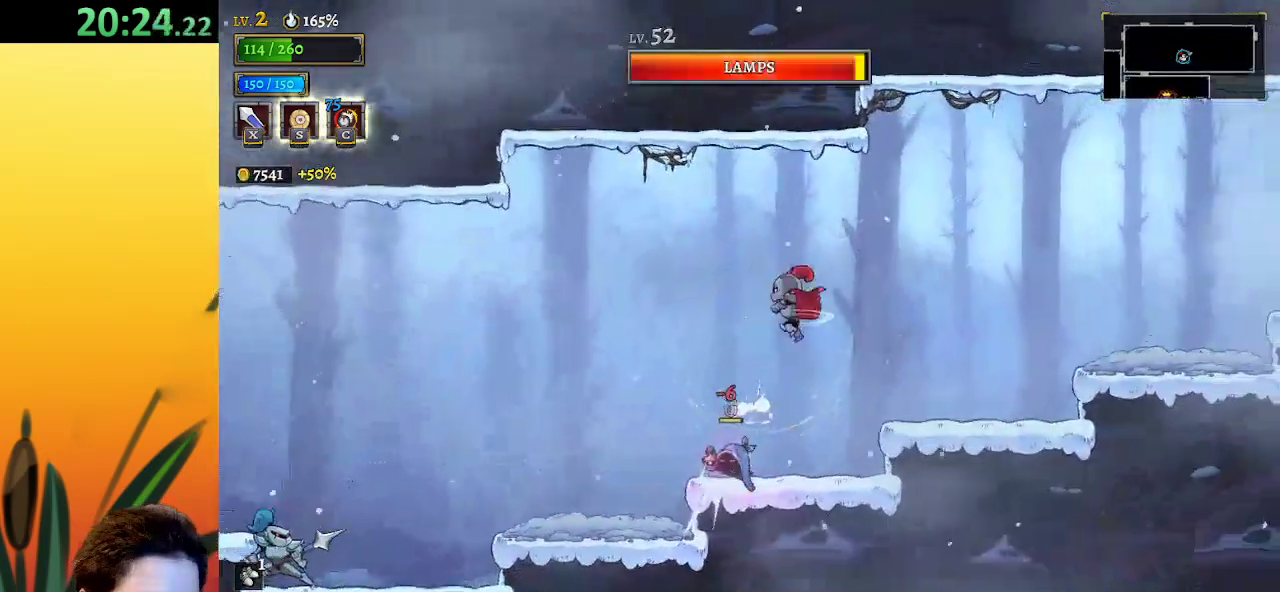
{"keys": ["right"], "events": [[100, "down", "up"], [283, "d", "down"], [433, "d", "up"]]}
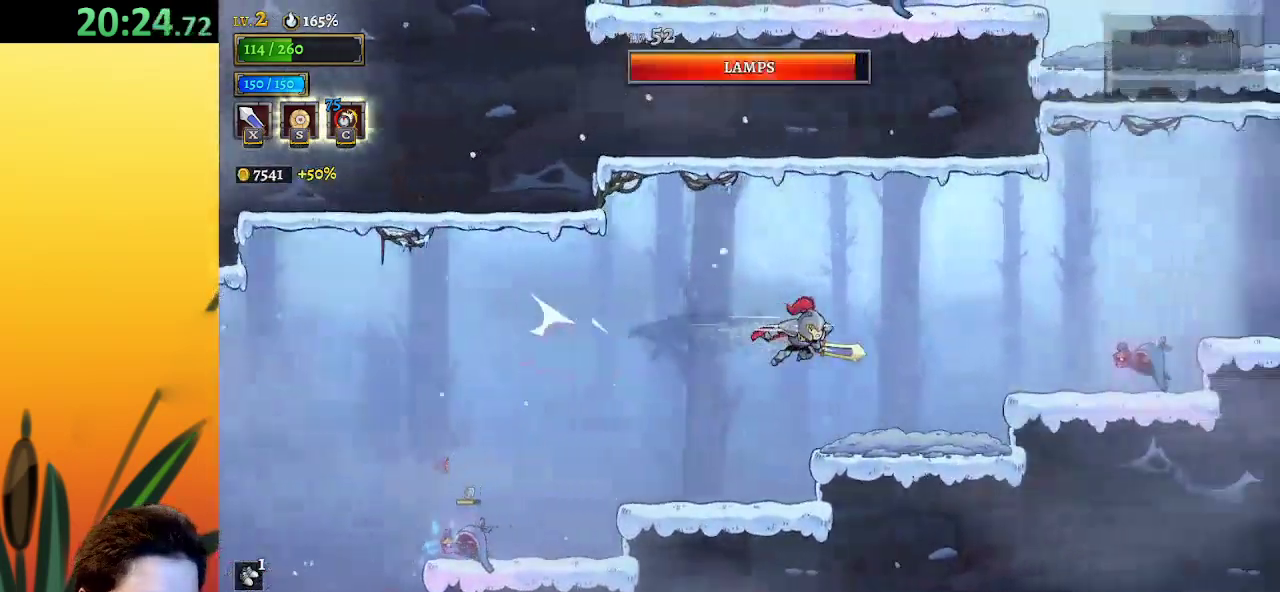
{"keys": ["right", "z"], "events": [[117, "right", "up"], [300, "right", "down"], [483, "z", "down"]]}
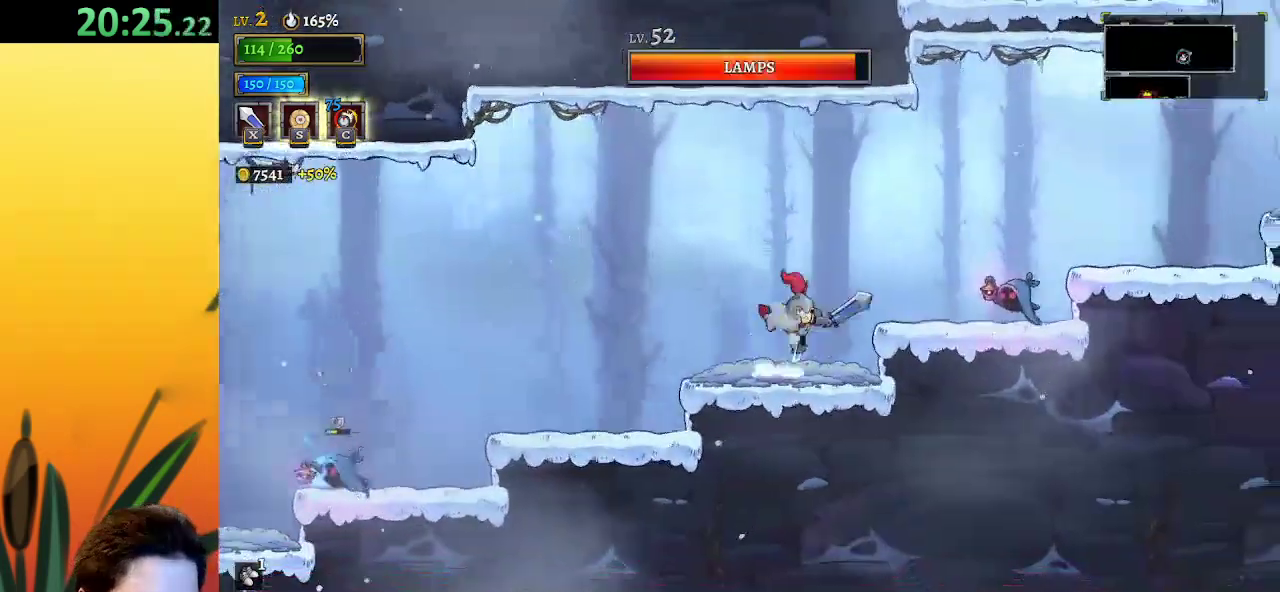
{"keys": ["right"], "events": [[317, "d", "down"], [367, "z", "up"], [500, "d", "up"]]}
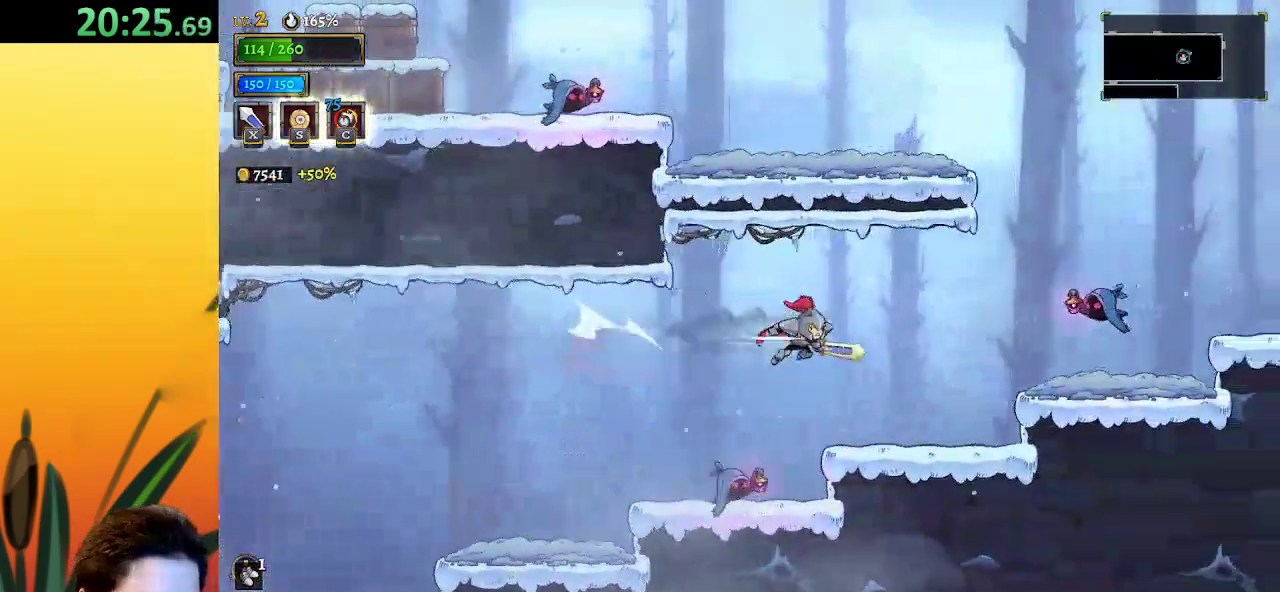
{"keys": [], "events": [[150, "right", "up"]]}
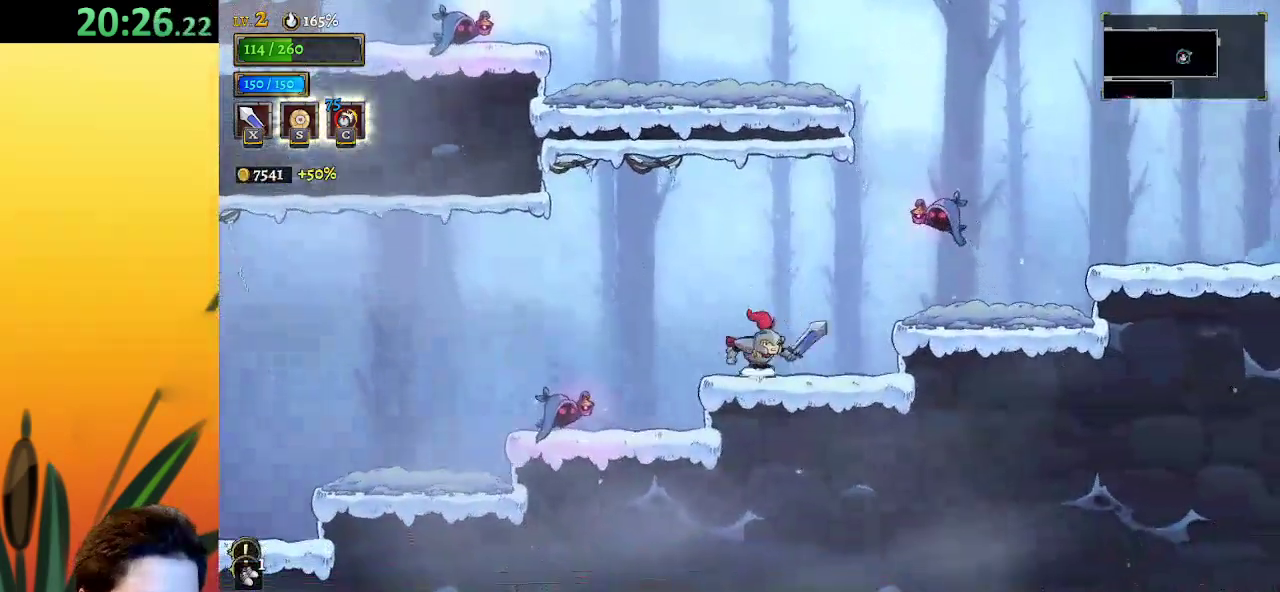
{"keys": ["down", "right"], "events": [[17, "right", "down"], [67, "z", "down"], [400, "down", "down"], [483, "z", "up"]]}
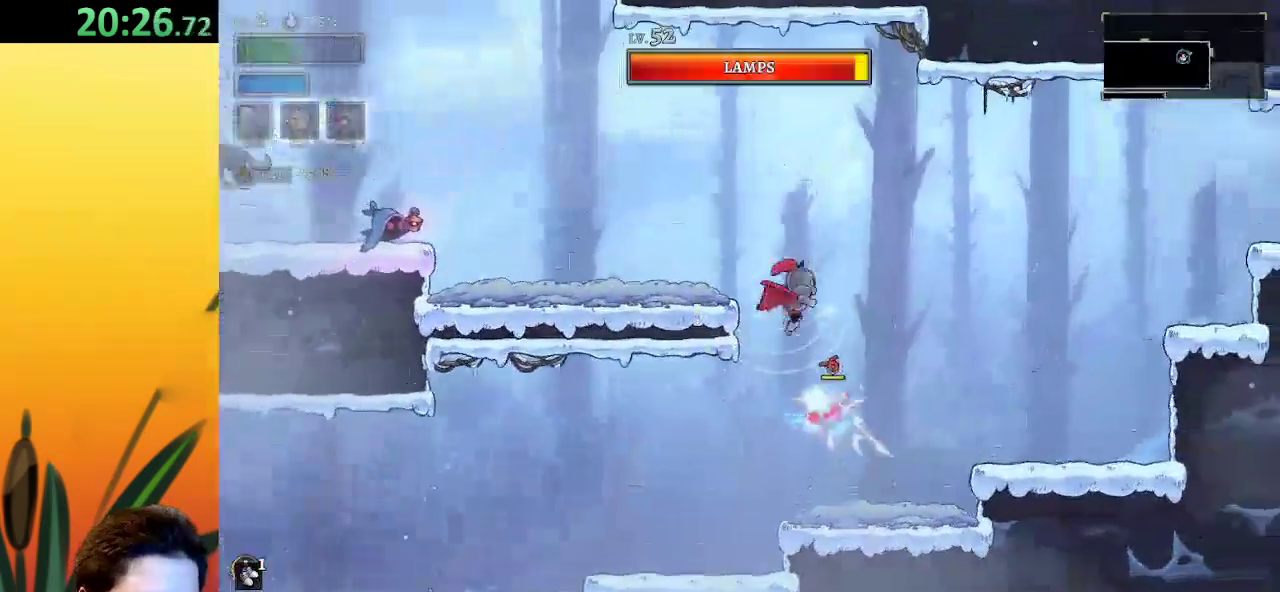
{"keys": ["right"], "events": [[167, "down", "up"]]}
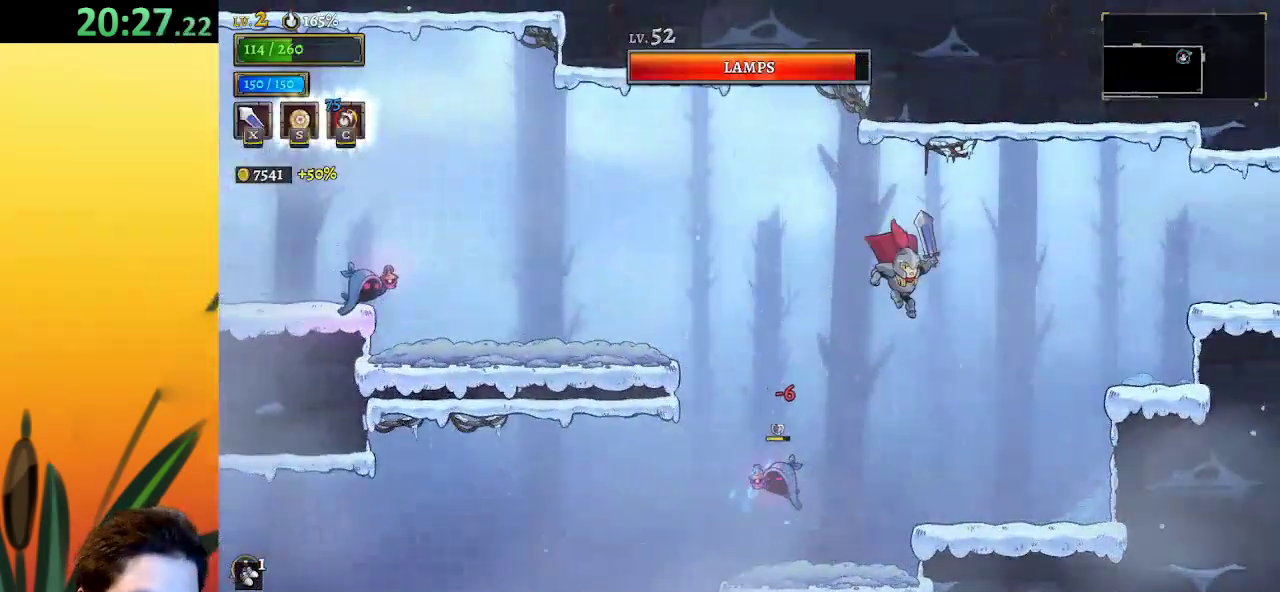
{"keys": ["right"], "events": [[50, "d", "down"], [333, "d", "up"]]}
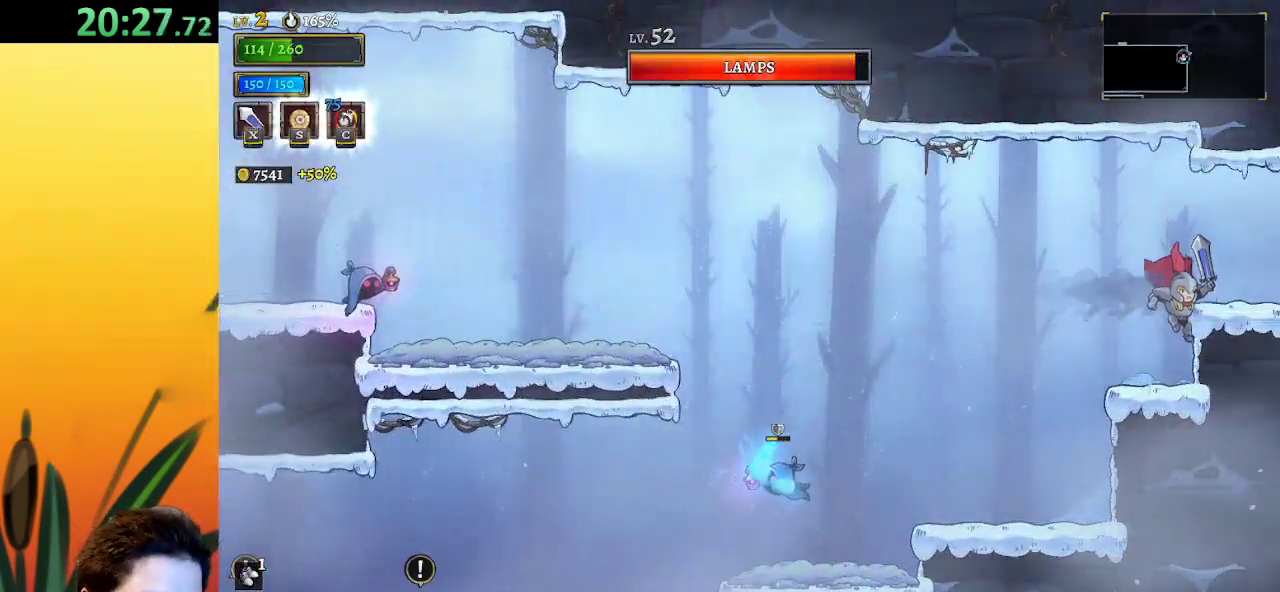
{"keys": ["right"], "events": [[217, "z", "down"], [400, "z", "up"]]}
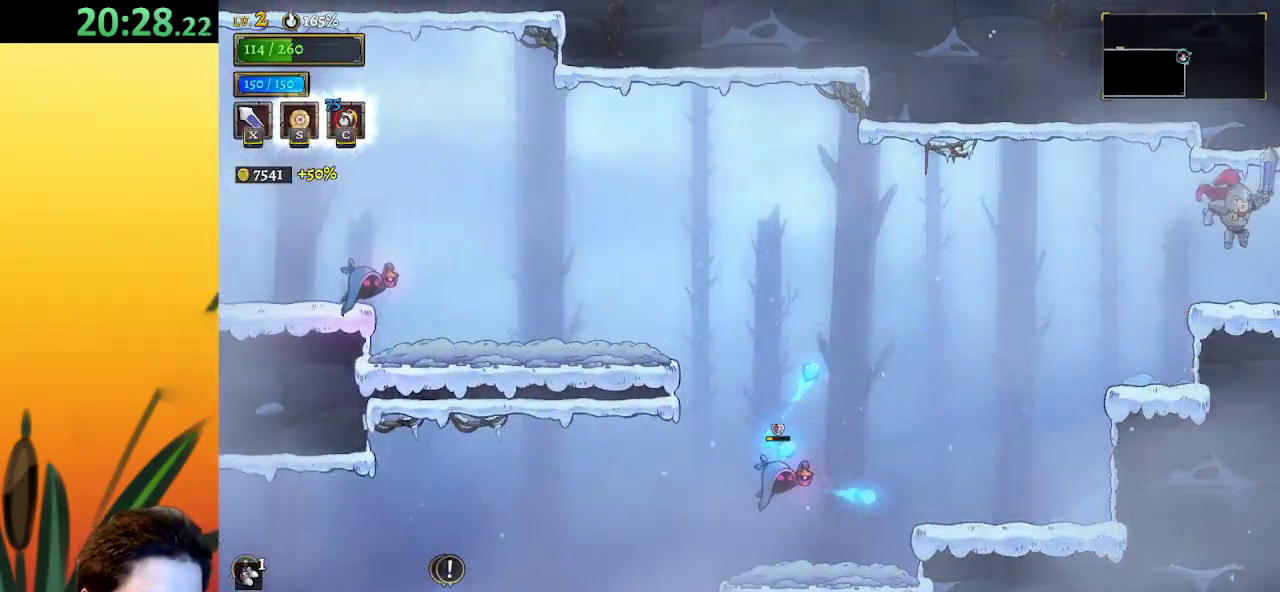
{"keys": [], "events": [[317, "right", "up"]]}